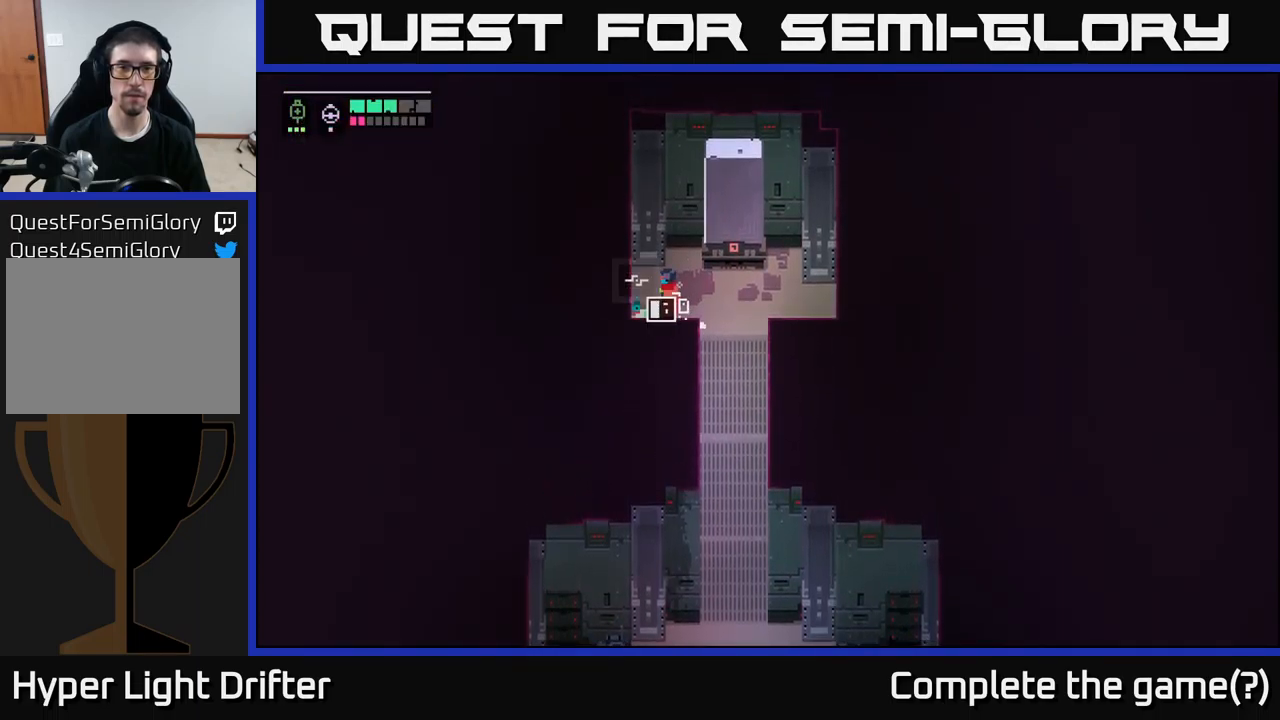
Gameplay with a controller (Xbox layout); each line is a JSON object with the inputs held at the frame after it. "events" lists button and stick changes between this image and that frame as [ms after this image, input, new state], when the widget could be followed in between.
{"buttons": [], "left_stick": "right", "right_stick": "center", "events": [[400, "left_stick", "right"], [417, "Y", "up"]]}
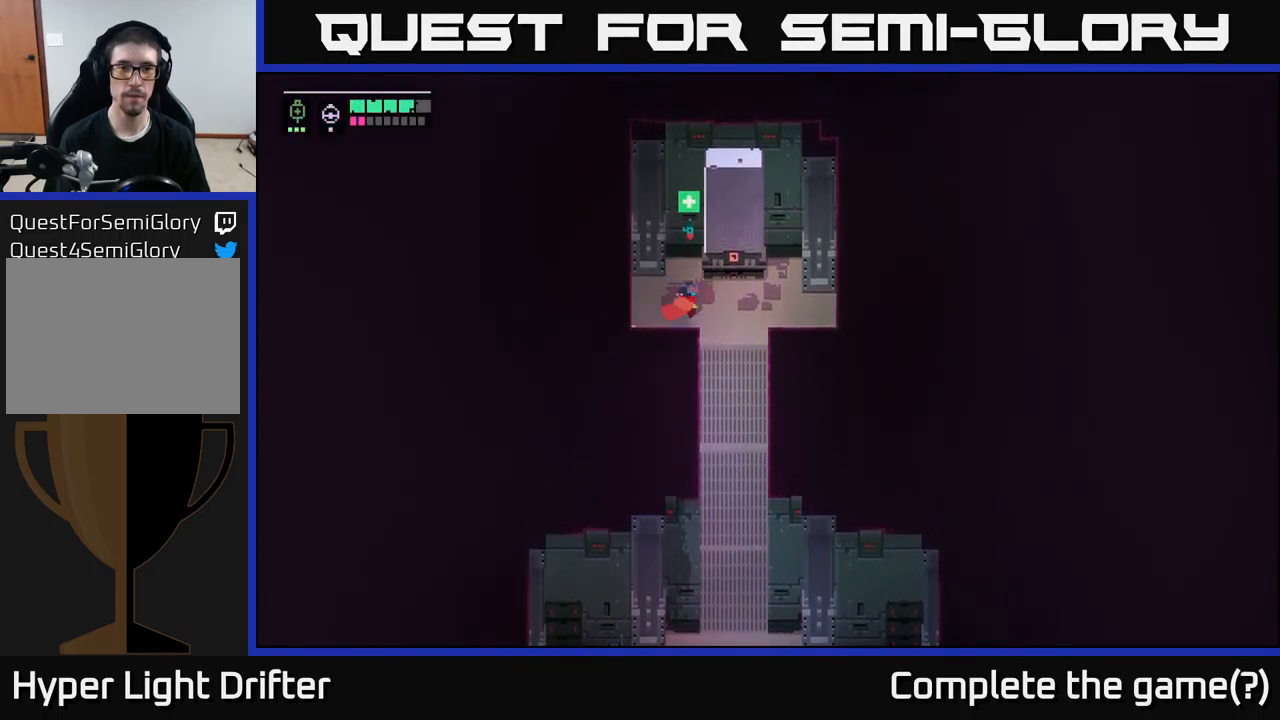
{"buttons": ["Y"], "left_stick": "center", "right_stick": "center", "events": [[67, "left_stick", "up-right"], [367, "Y", "down"], [367, "left_stick", "center"]]}
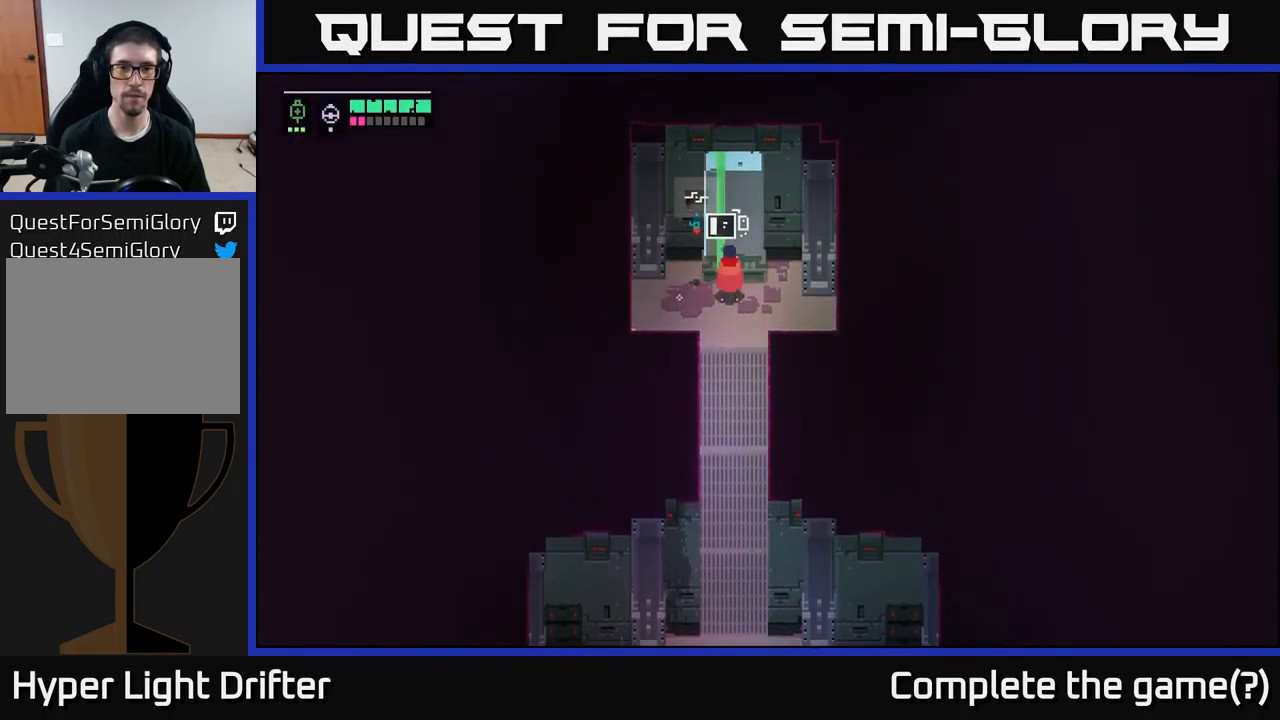
{"buttons": ["Y"], "left_stick": "center", "right_stick": "center", "events": []}
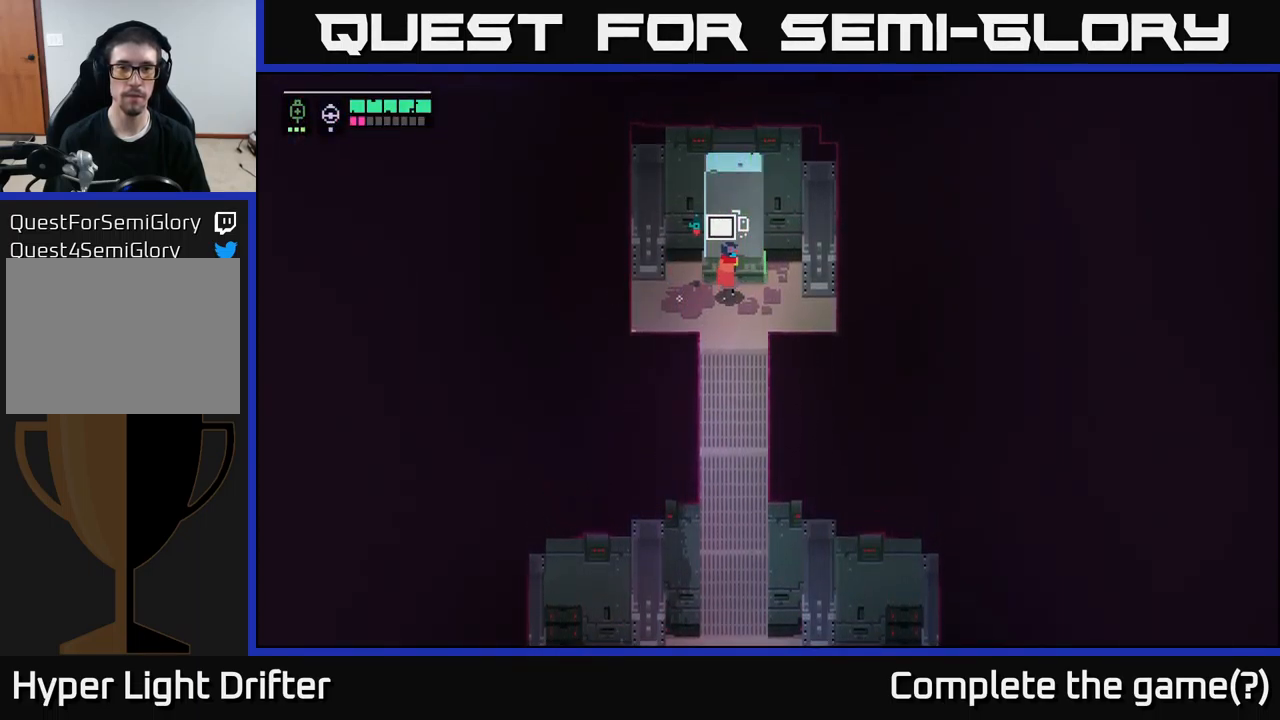
{"buttons": [], "left_stick": "center", "right_stick": "center", "events": [[367, "Y", "up"]]}
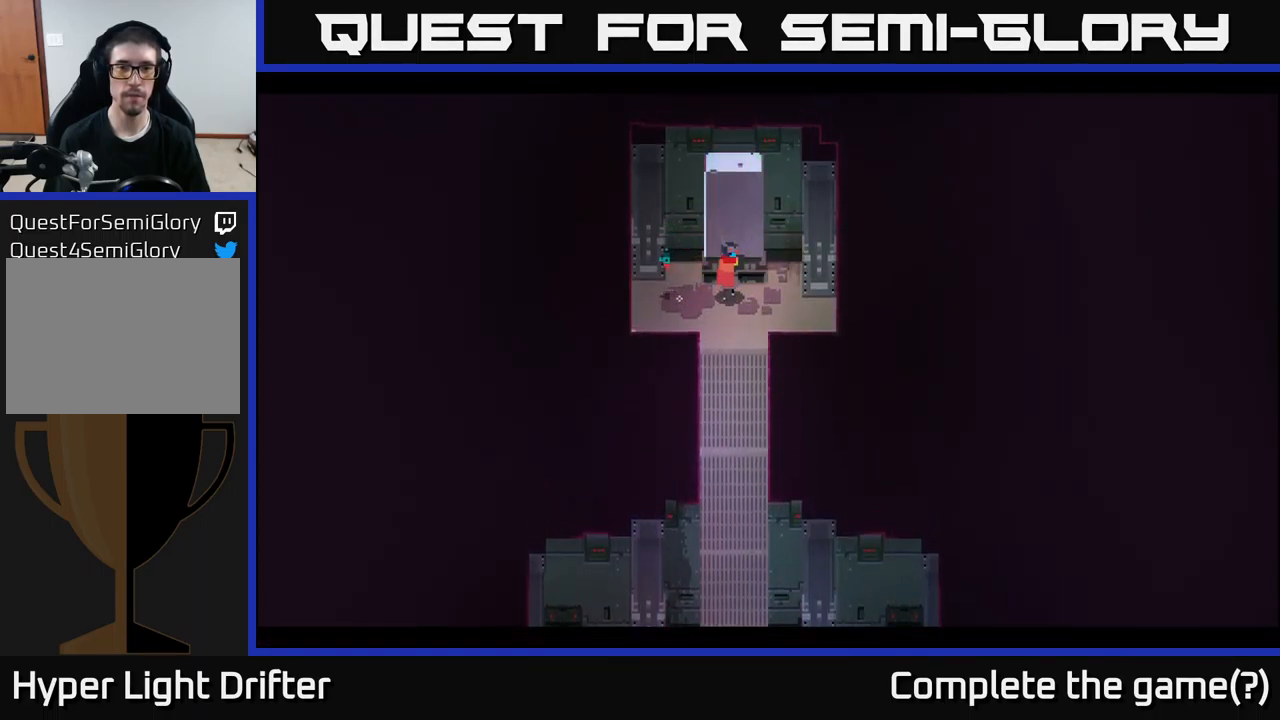
{"buttons": [], "left_stick": "center", "right_stick": "center", "events": [[117, "left_stick", "down"], [483, "left_stick", "center"]]}
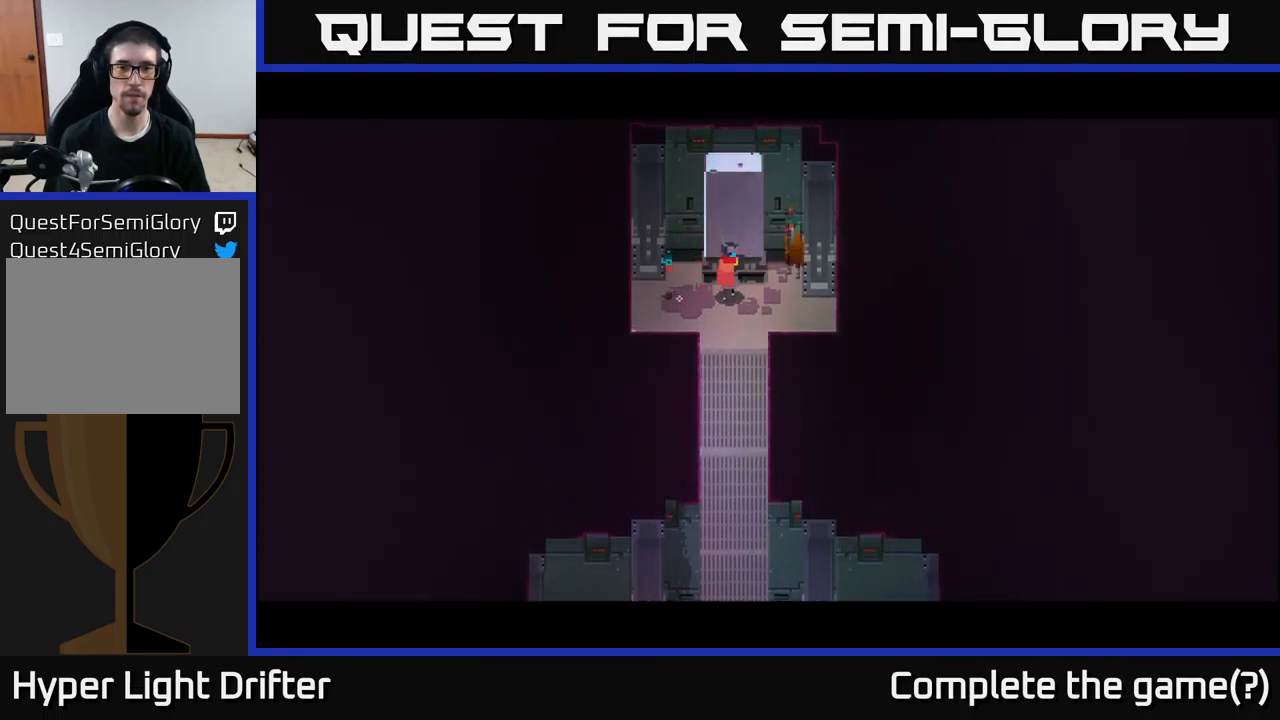
{"buttons": [], "left_stick": "center", "right_stick": "center", "events": []}
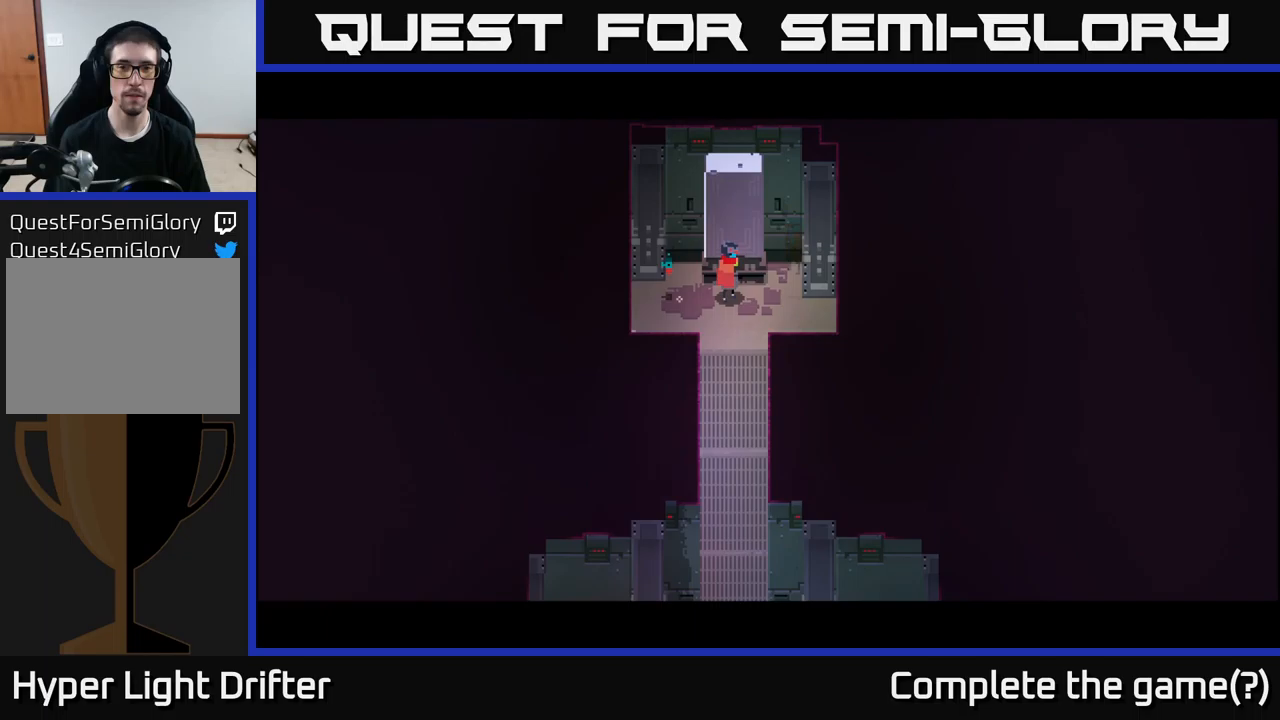
{"buttons": [], "left_stick": "center", "right_stick": "center", "events": []}
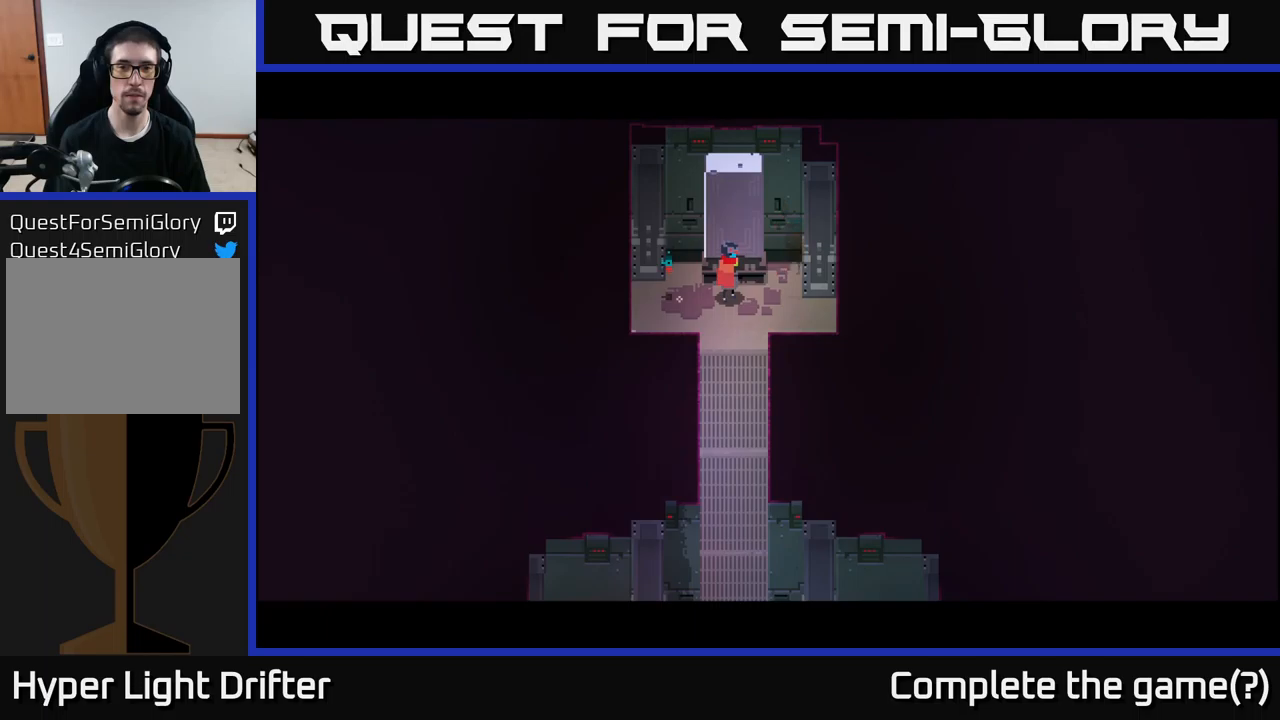
{"buttons": [], "left_stick": "center", "right_stick": "center", "events": []}
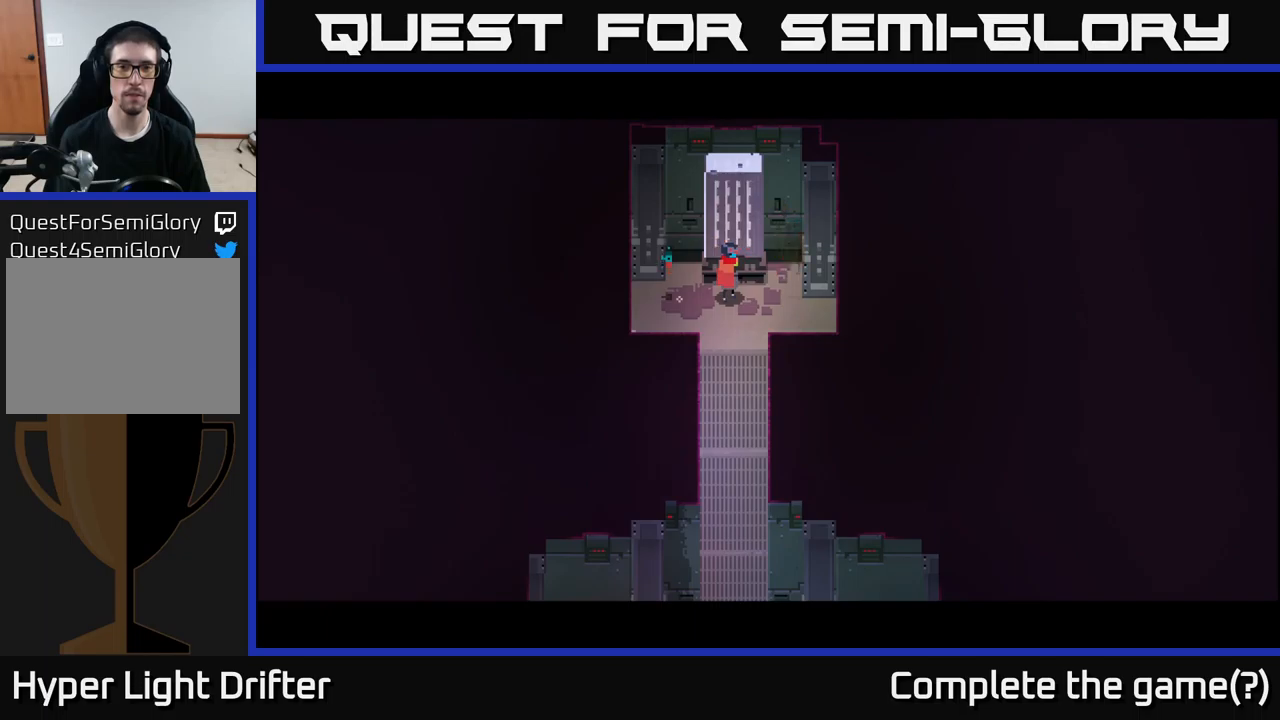
{"buttons": [], "left_stick": "center", "right_stick": "center", "events": []}
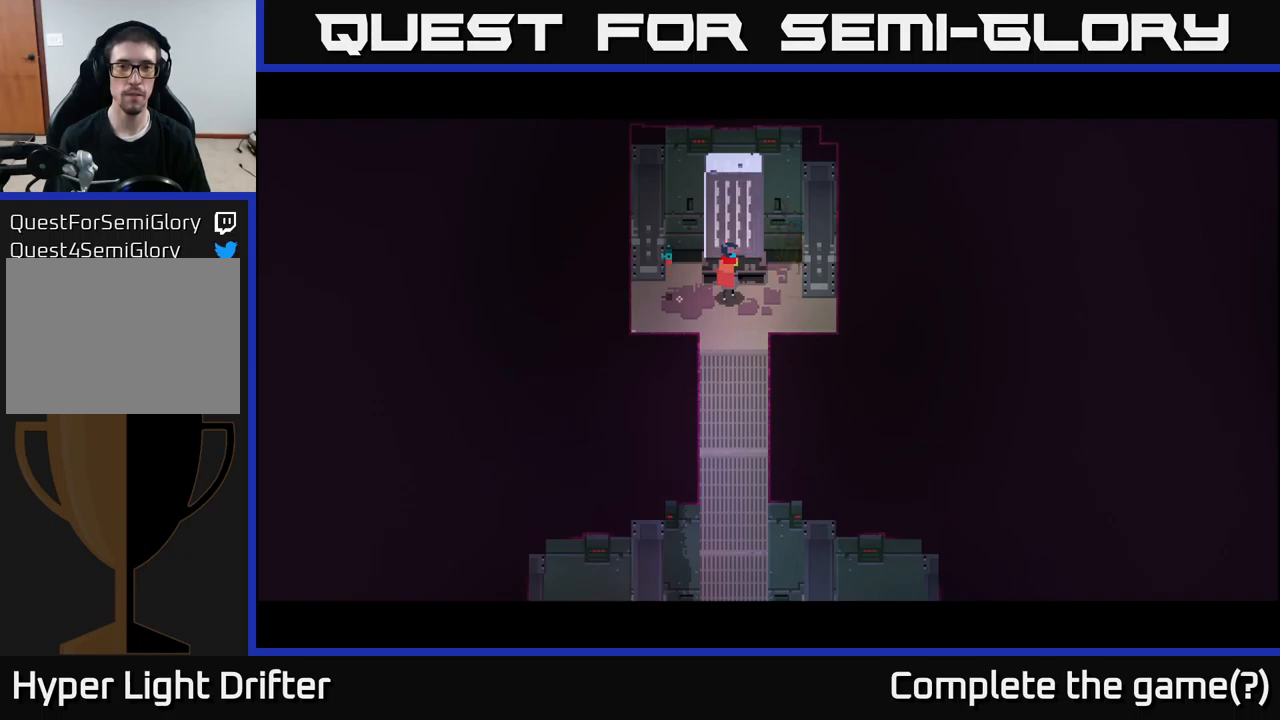
{"buttons": [], "left_stick": "center", "right_stick": "center", "events": []}
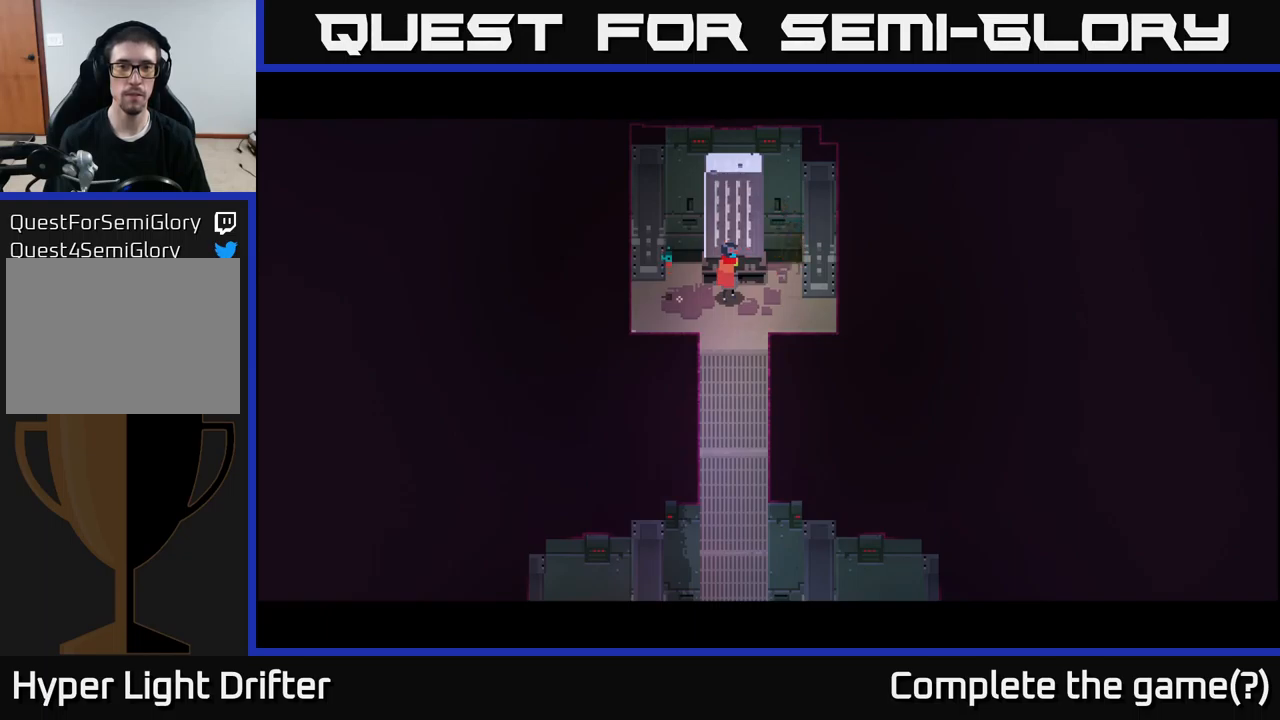
{"buttons": [], "left_stick": "center", "right_stick": "center", "events": []}
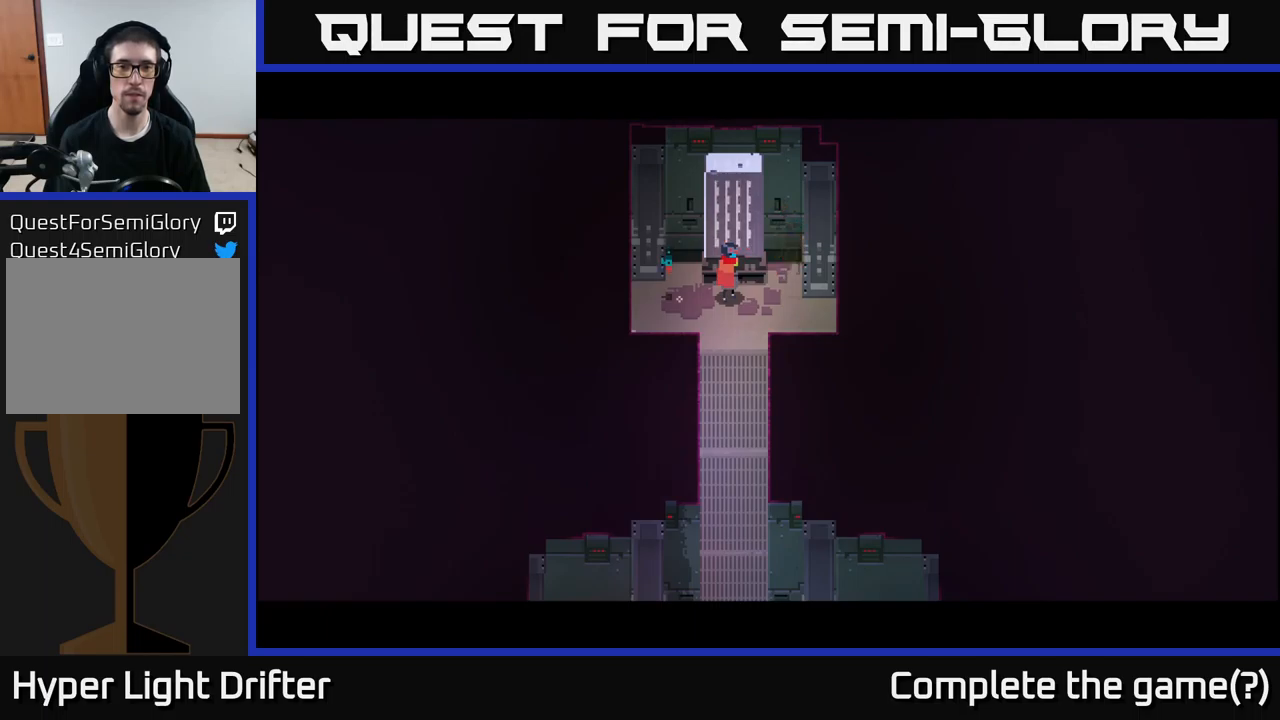
{"buttons": [], "left_stick": "center", "right_stick": "center", "events": []}
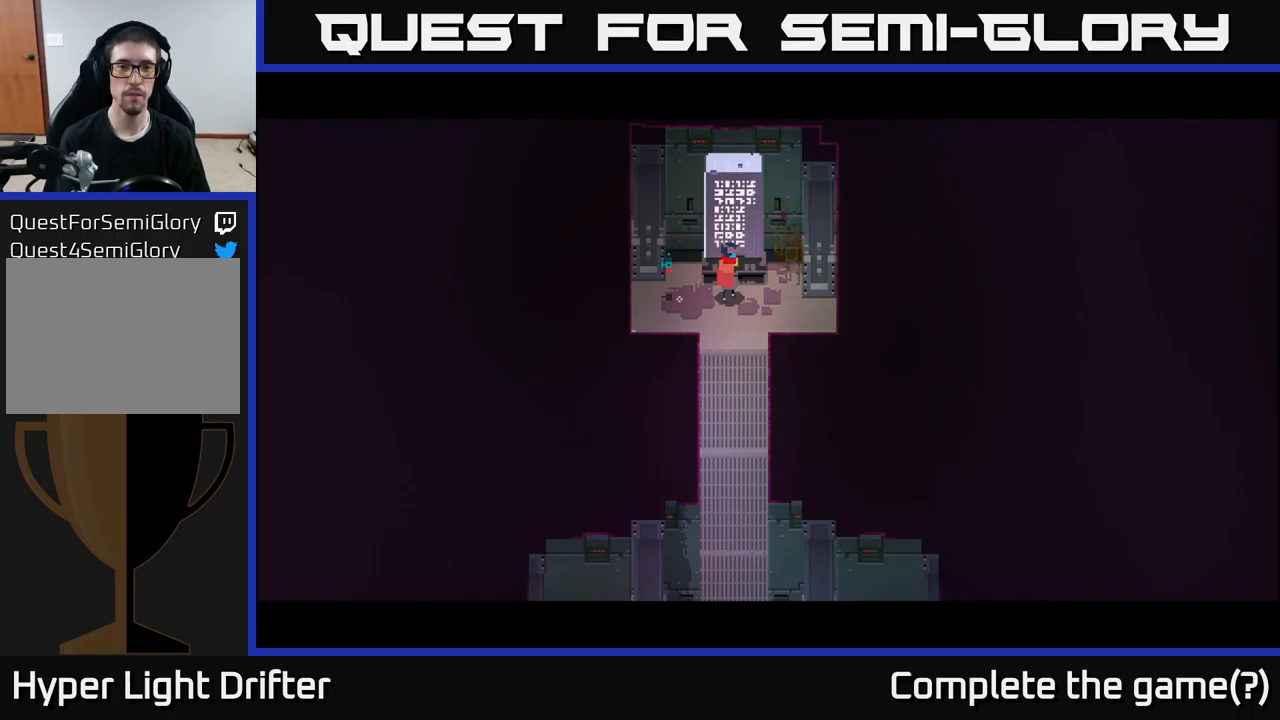
{"buttons": [], "left_stick": "up", "right_stick": "center", "events": [[333, "left_stick", "up"]]}
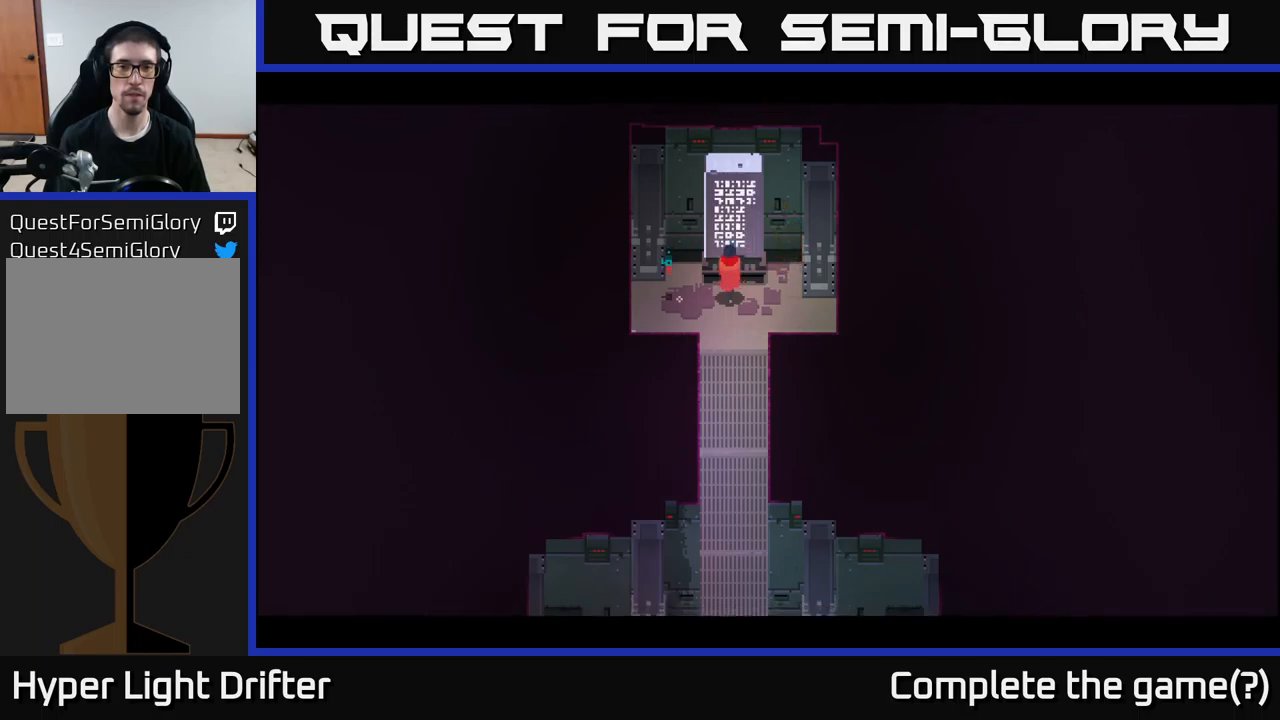
{"buttons": [], "left_stick": "down", "right_stick": "center", "events": [[117, "left_stick", "center"], [367, "left_stick", "down"]]}
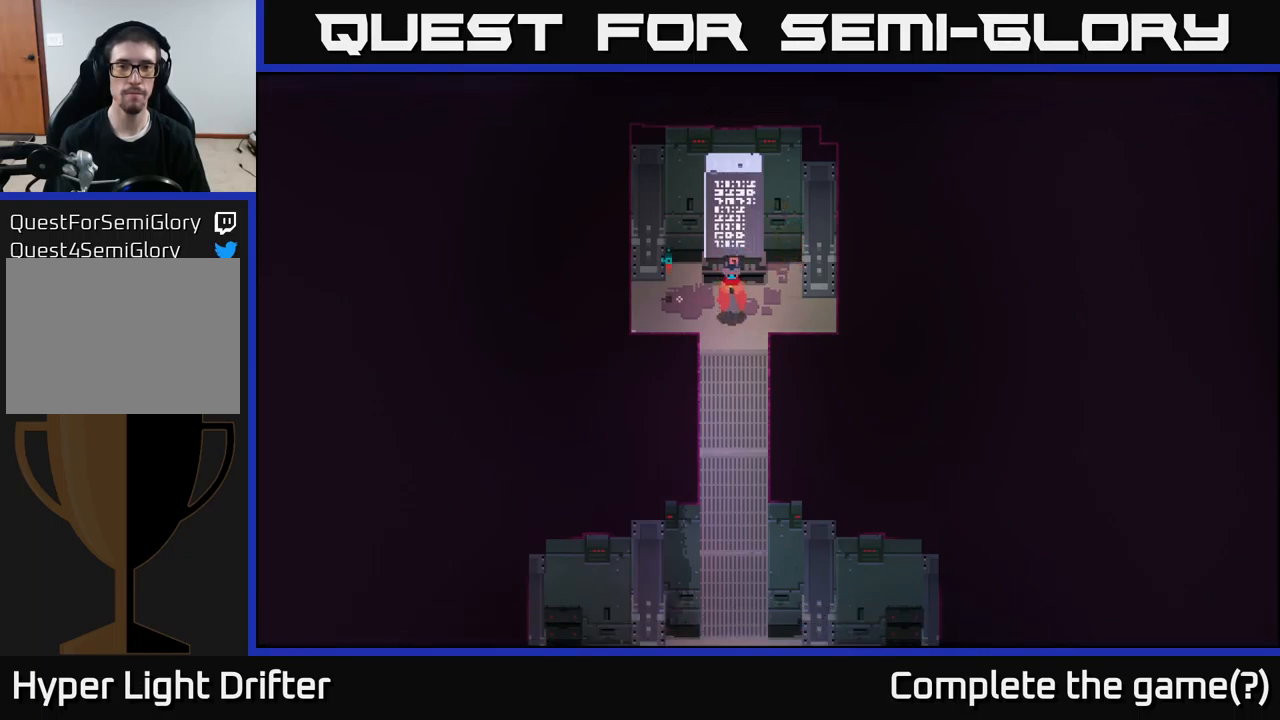
{"buttons": [], "left_stick": "down", "right_stick": "center", "events": [[283, "A", "down"], [417, "A", "up"]]}
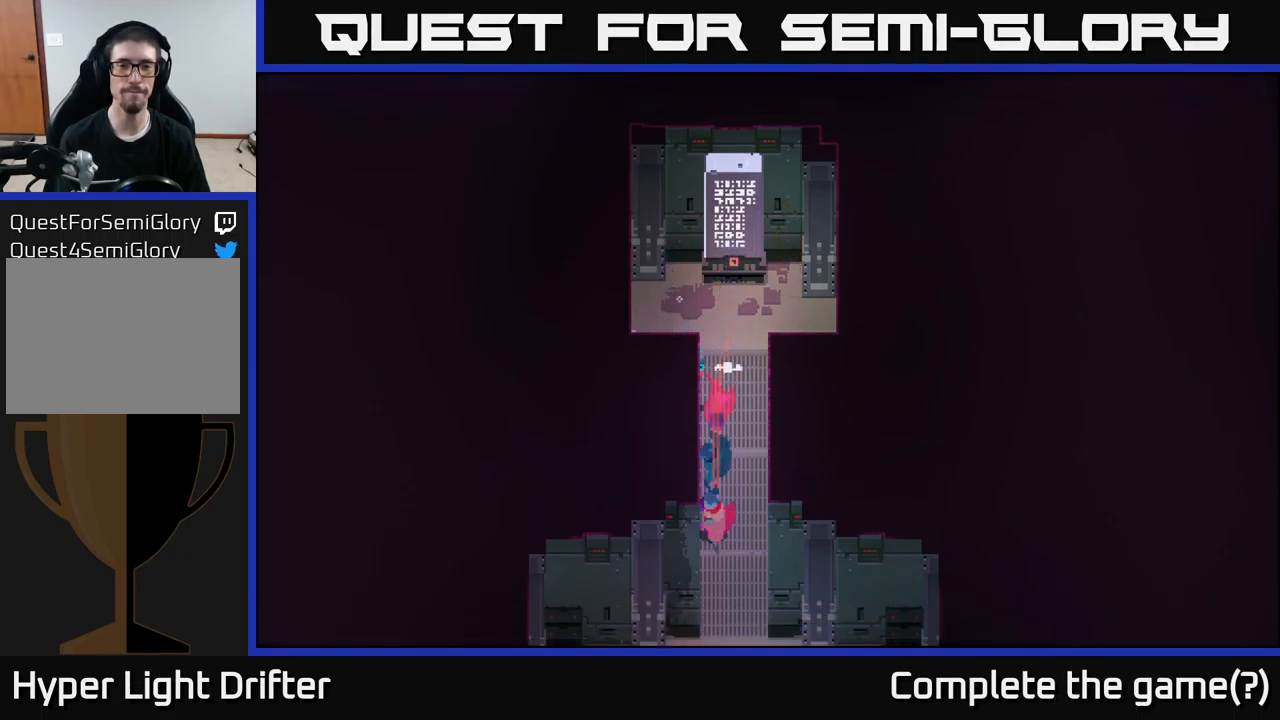
{"buttons": [], "left_stick": "down-right", "right_stick": "center", "events": [[50, "A", "down"], [183, "A", "up"], [383, "left_stick", "down-right"]]}
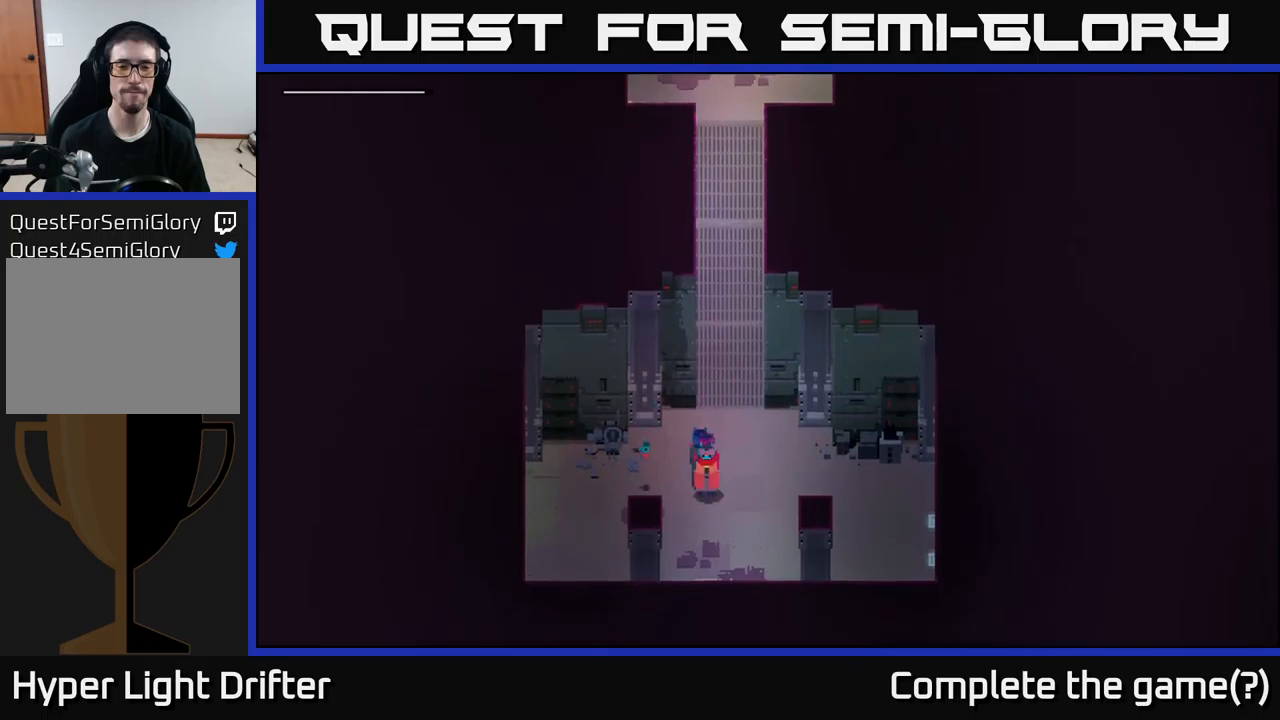
{"buttons": [], "left_stick": "right", "right_stick": "center", "events": [[184, "left_stick", "right"]]}
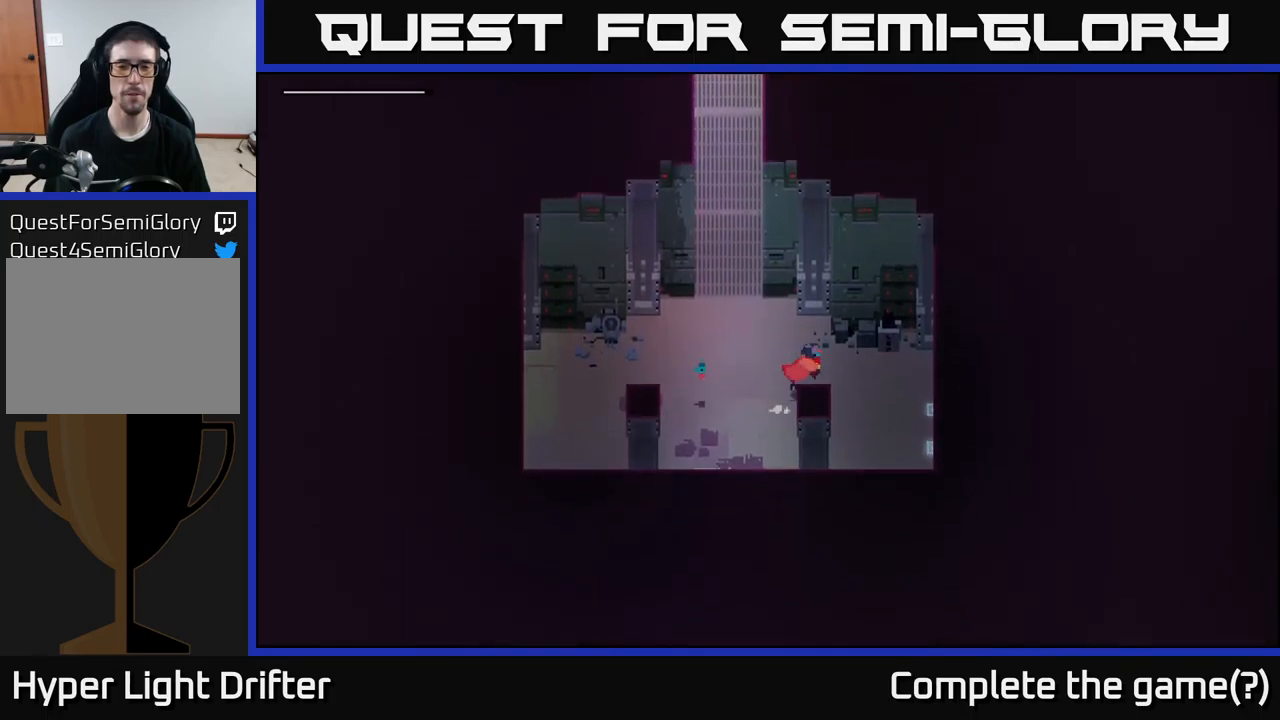
{"buttons": [], "left_stick": "right", "right_stick": "center", "events": []}
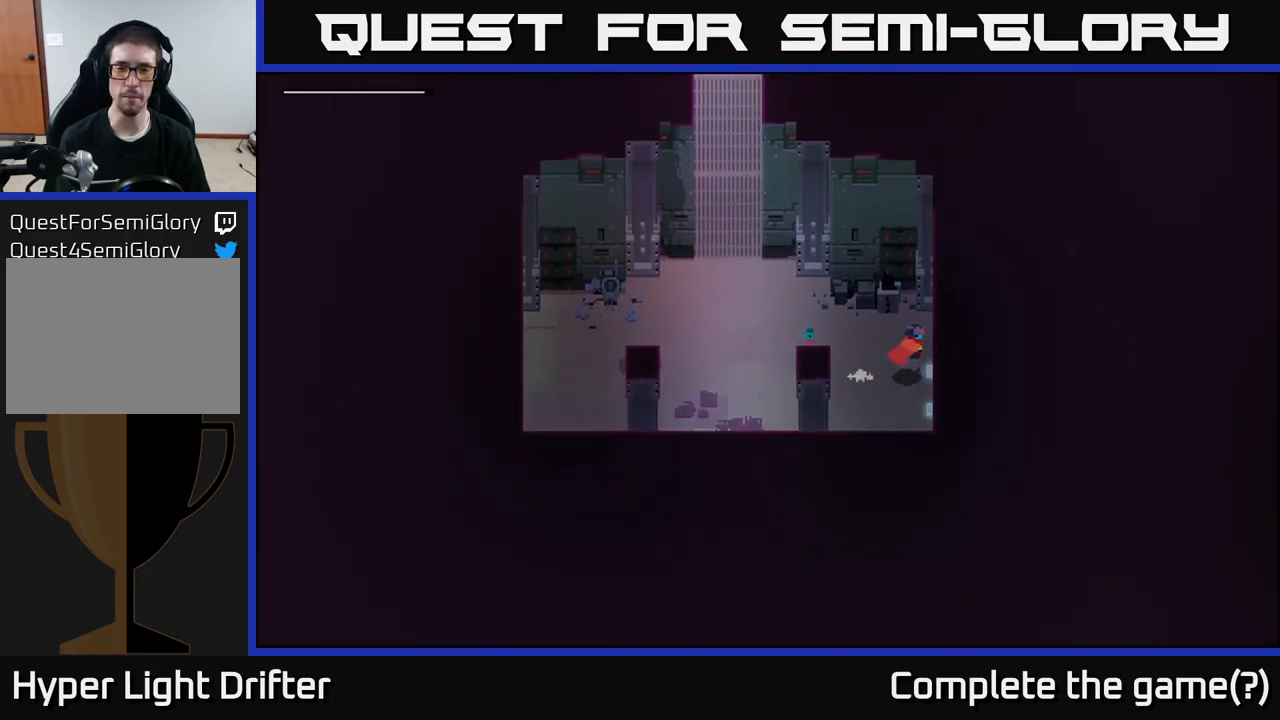
{"buttons": [], "left_stick": "right", "right_stick": "center", "events": [[150, "left_stick", "down-right"], [467, "left_stick", "right"]]}
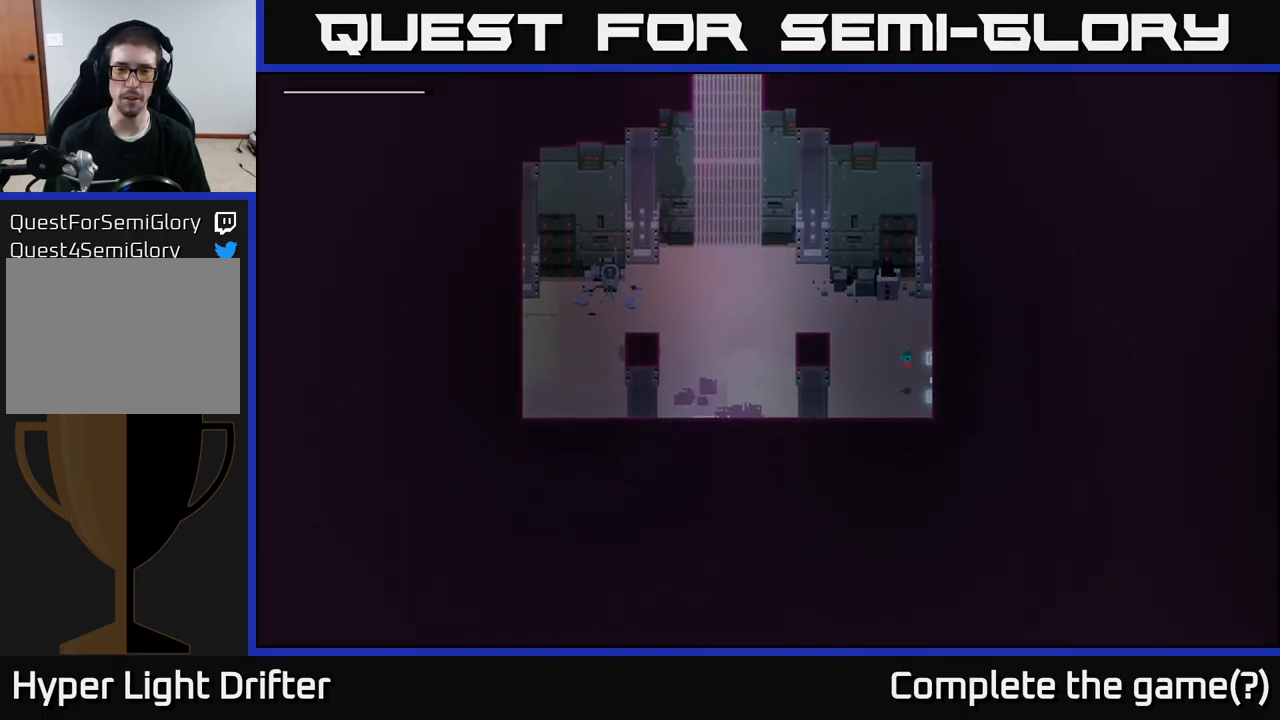
{"buttons": [], "left_stick": "right", "right_stick": "center", "events": [[300, "A", "down"], [434, "A", "up"]]}
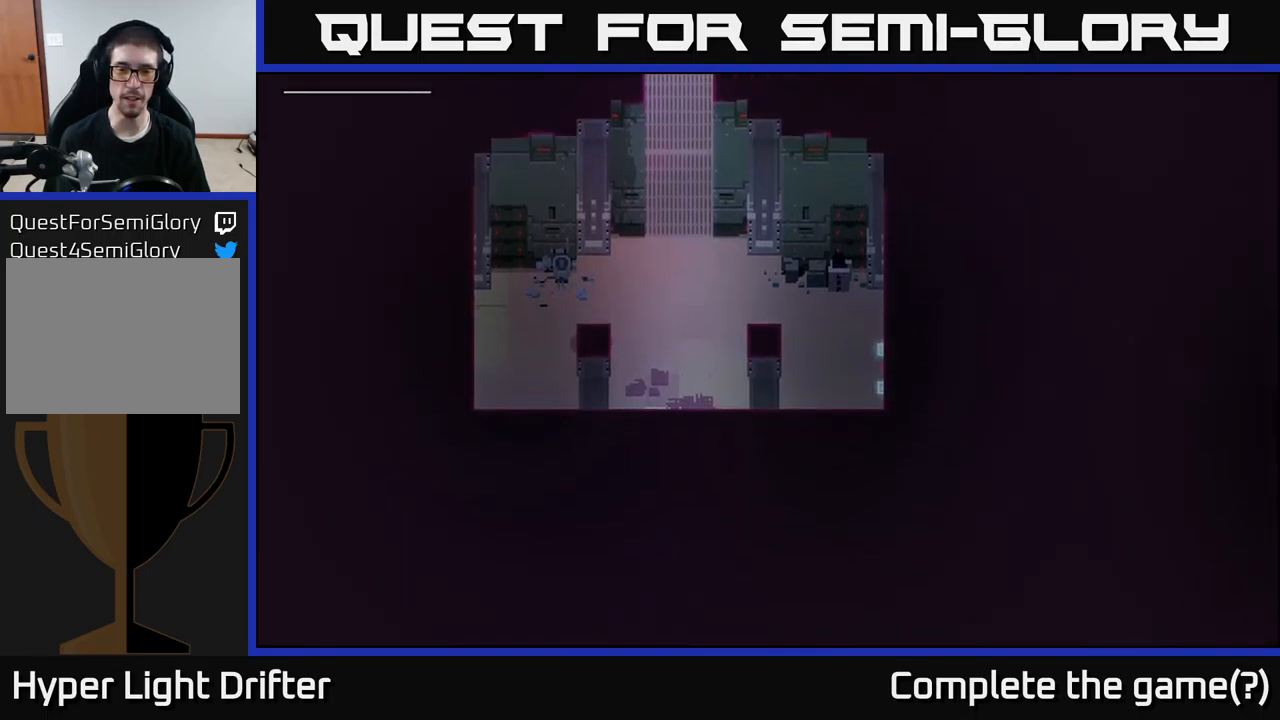
{"buttons": [], "left_stick": "right", "right_stick": "center", "events": [[67, "A", "down"], [200, "A", "up"]]}
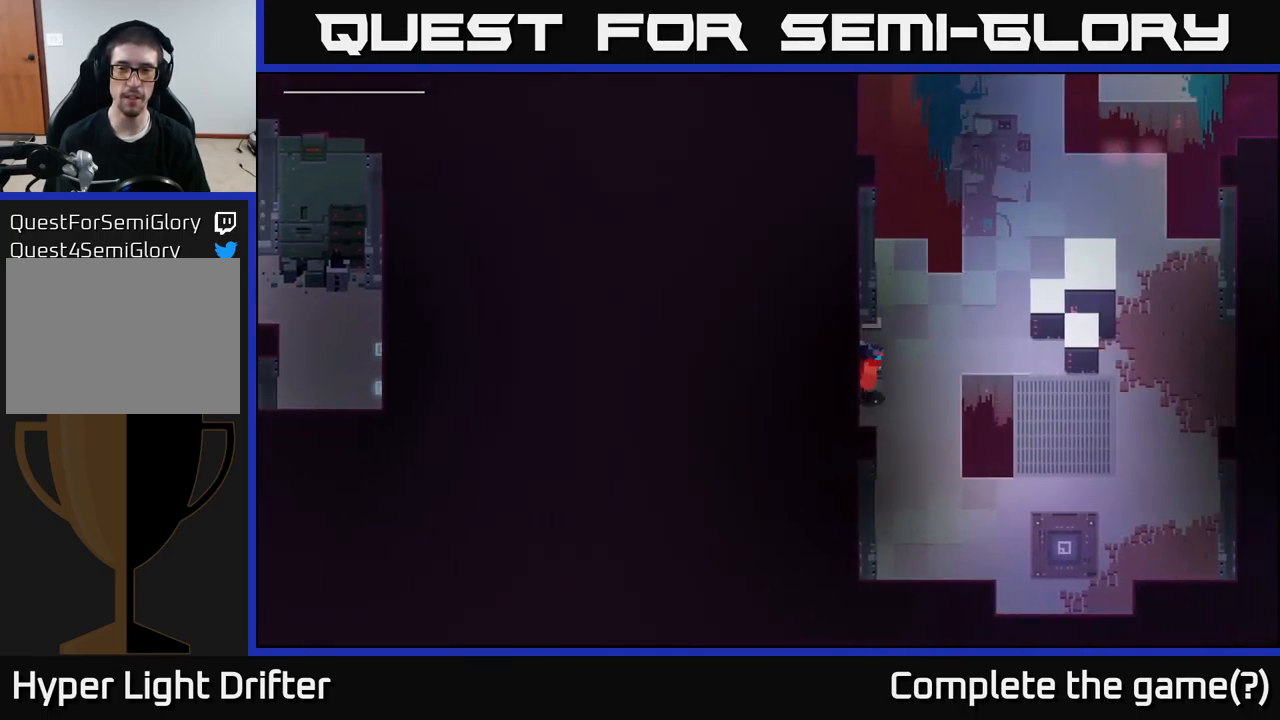
{"buttons": [], "left_stick": "up-right", "right_stick": "center", "events": [[234, "left_stick", "up-right"]]}
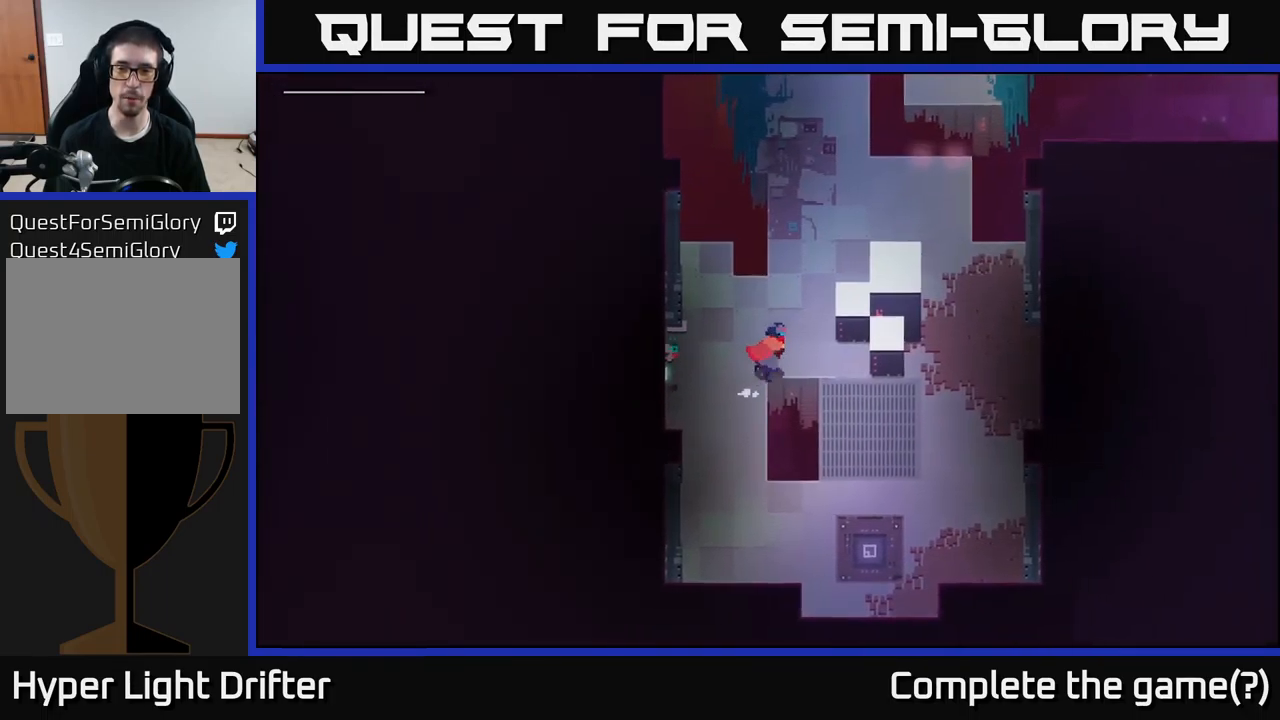
{"buttons": [], "left_stick": "up", "right_stick": "center", "events": [[367, "left_stick", "up"]]}
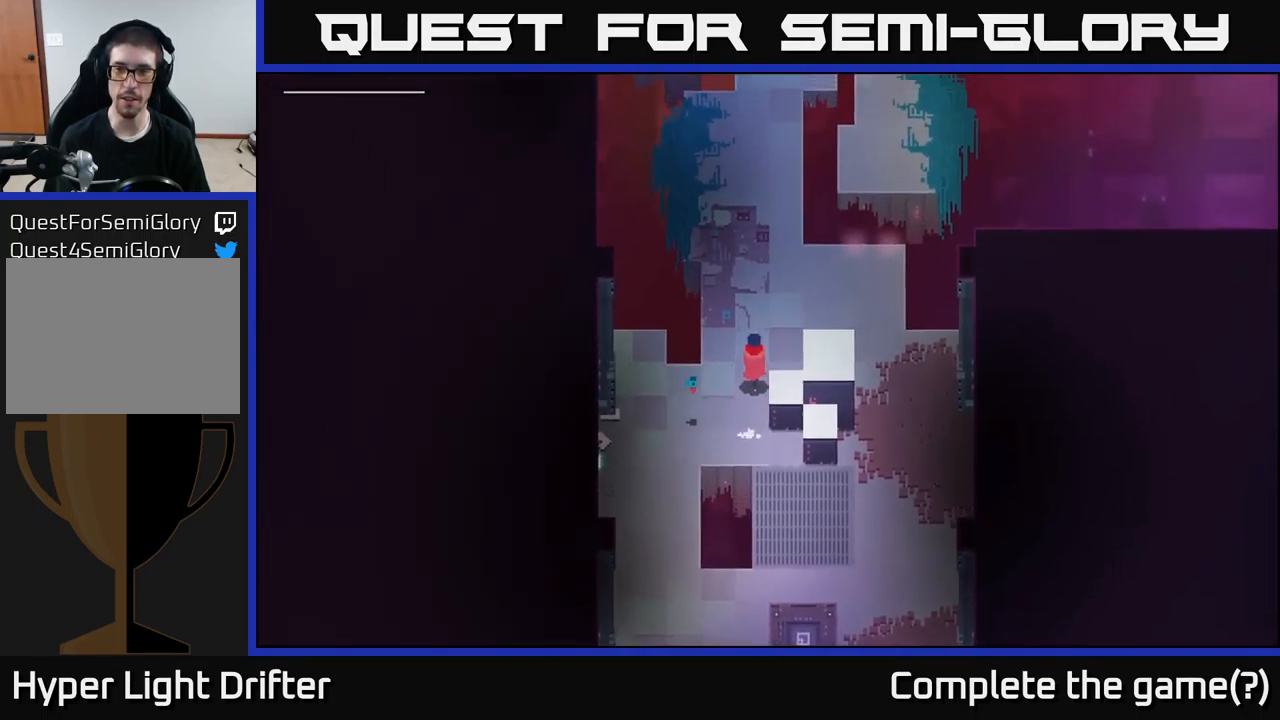
{"buttons": [], "left_stick": "up", "right_stick": "center", "events": []}
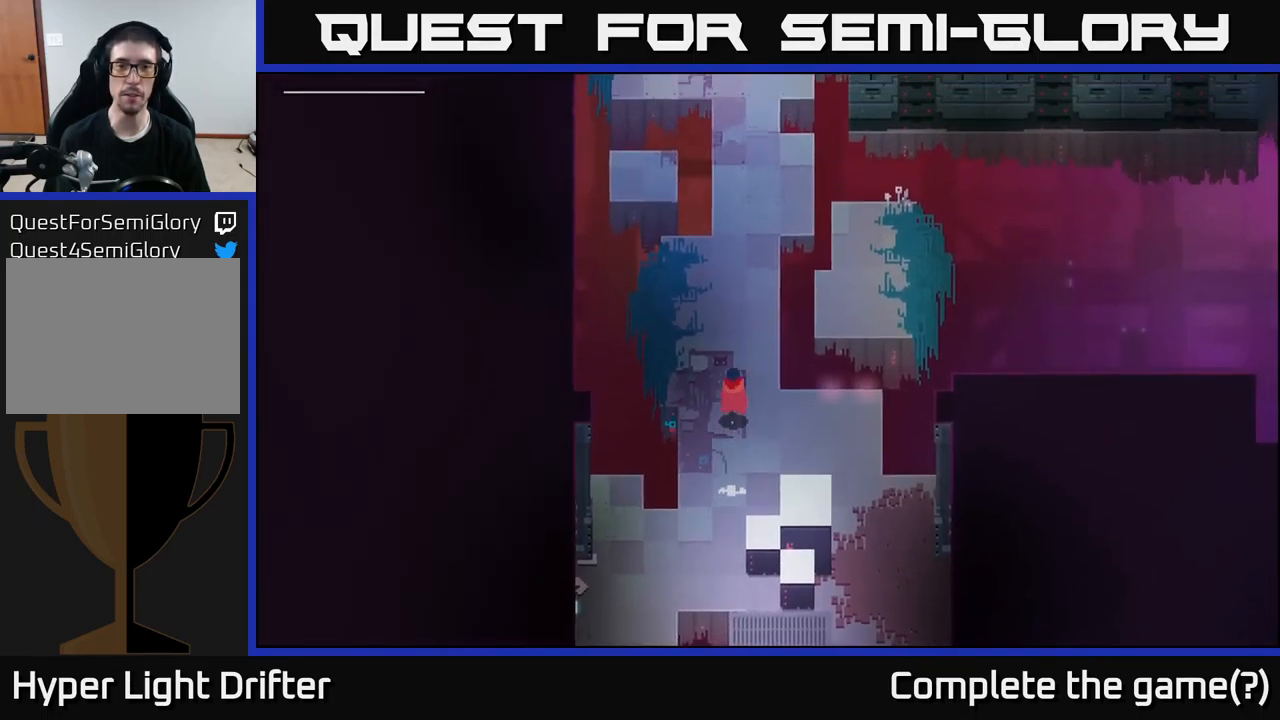
{"buttons": [], "left_stick": "up", "right_stick": "center", "events": []}
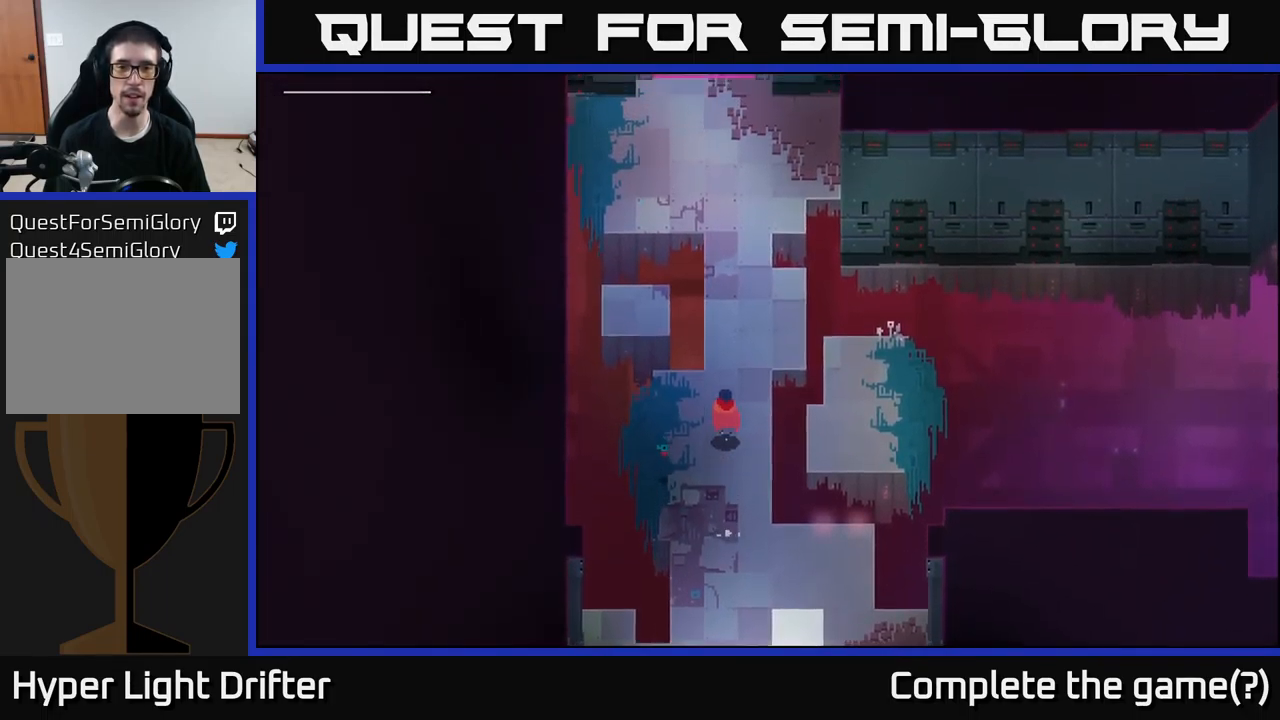
{"buttons": [], "left_stick": "center", "right_stick": "center", "events": [[150, "left_stick", "center"]]}
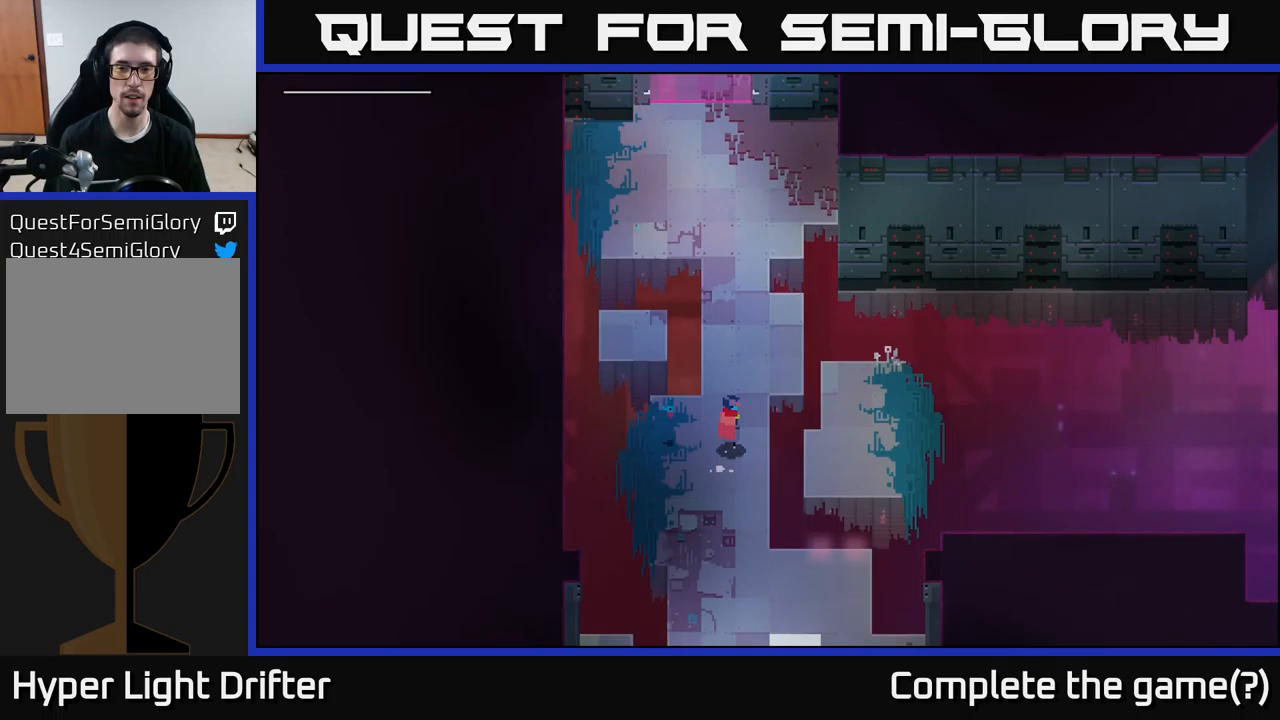
{"buttons": [], "left_stick": "right", "right_stick": "center", "events": [[67, "left_stick", "right"], [133, "A", "down"], [250, "A", "up"]]}
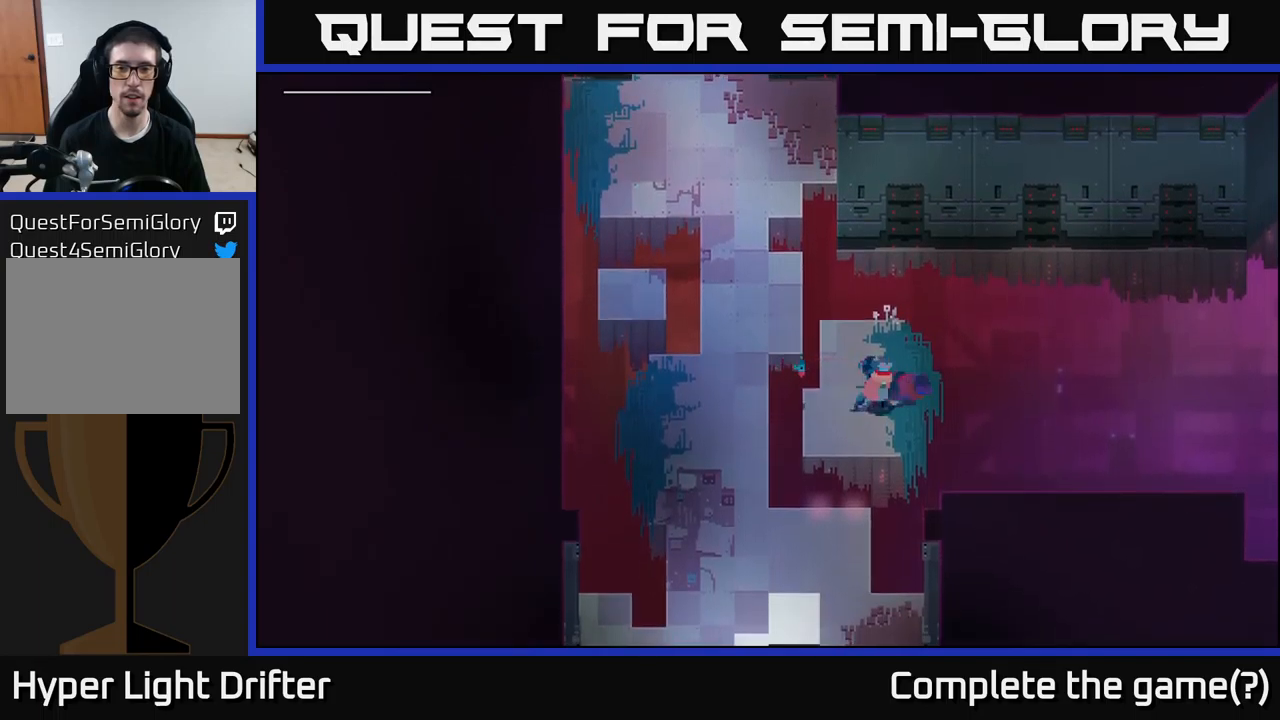
{"buttons": [], "left_stick": "up-left", "right_stick": "center", "events": [[100, "left_stick", "up-right"], [467, "left_stick", "up-left"]]}
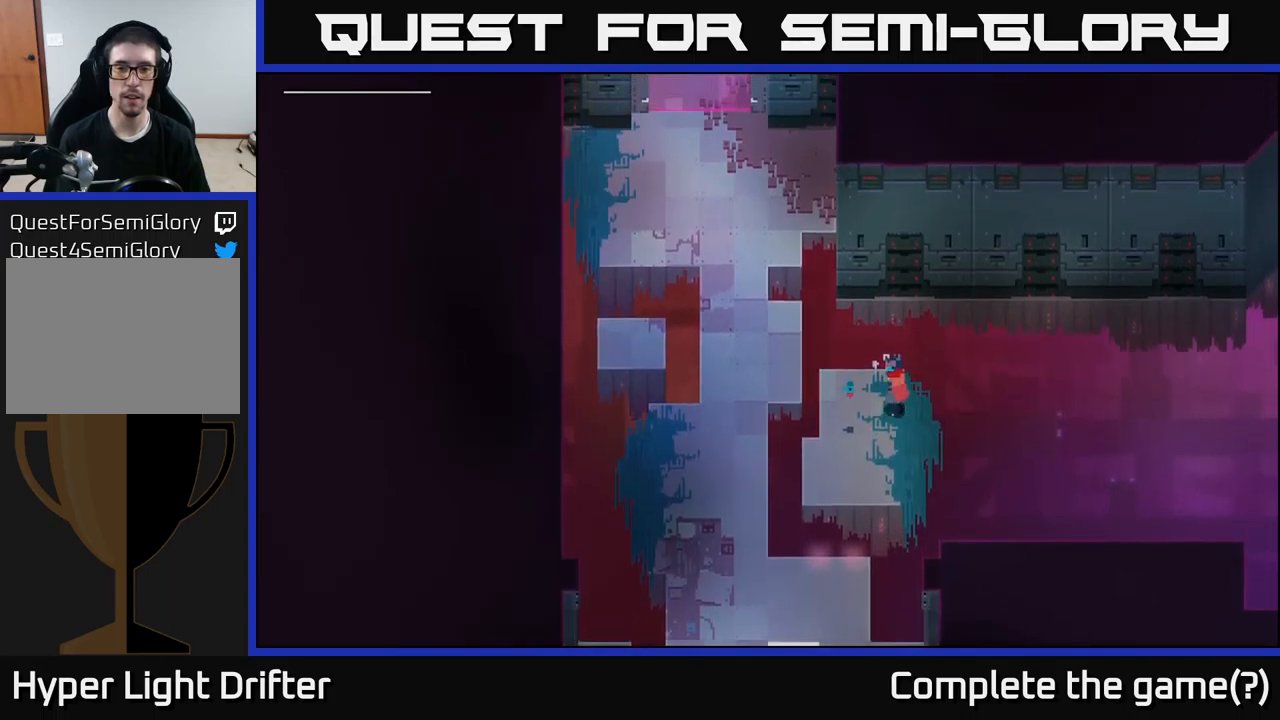
{"buttons": ["A"], "left_stick": "up-left", "right_stick": "center", "events": [[50, "left_stick", "left"], [300, "left_stick", "up-left"], [383, "A", "down"]]}
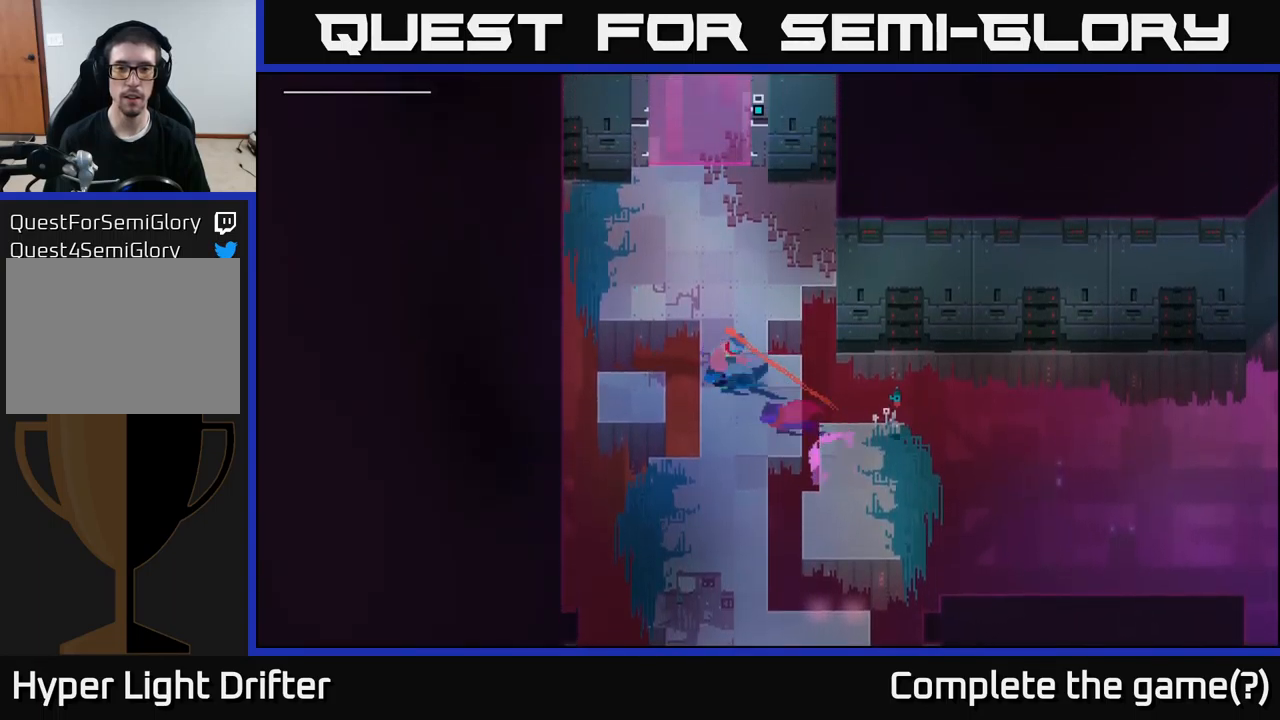
{"buttons": [], "left_stick": "up", "right_stick": "center", "events": [[17, "A", "up"], [100, "left_stick", "up"]]}